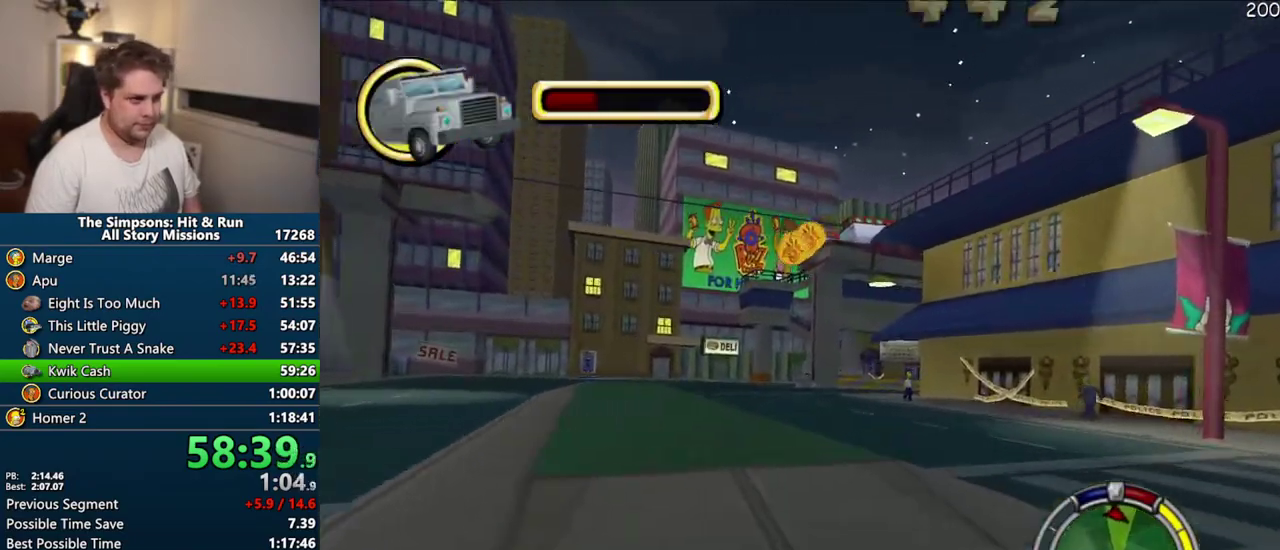
Gameplay with a controller (PlayStation layout); each line is a JSON object with the inputs held at the frame after it. "events" lists button and stick changes between this image and that frame as [ms after this image, input, new state], when the widget could be followed in between. Not read: L3 R3.
{"buttons": ["CROSS"], "left_stick": "center", "right_stick": "center", "events": [[33, "left_stick", "center"]]}
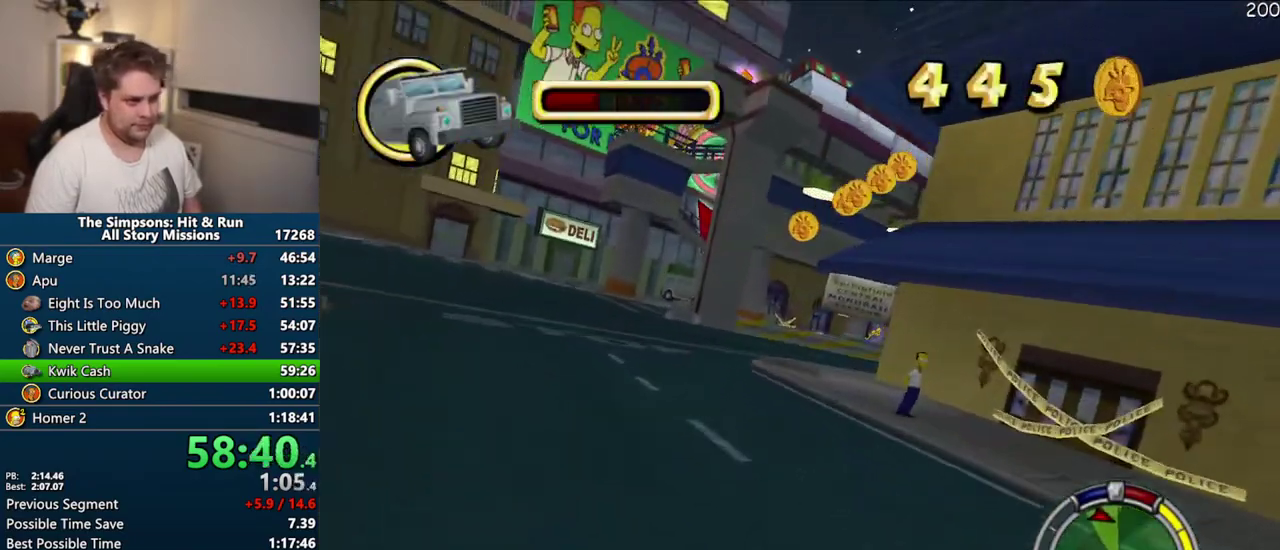
{"buttons": ["CIRCLE"], "left_stick": "right", "right_stick": "center", "events": [[33, "left_stick", "right"], [233, "left_stick", "center"], [267, "CROSS", "up"], [367, "left_stick", "right"], [383, "CIRCLE", "down"]]}
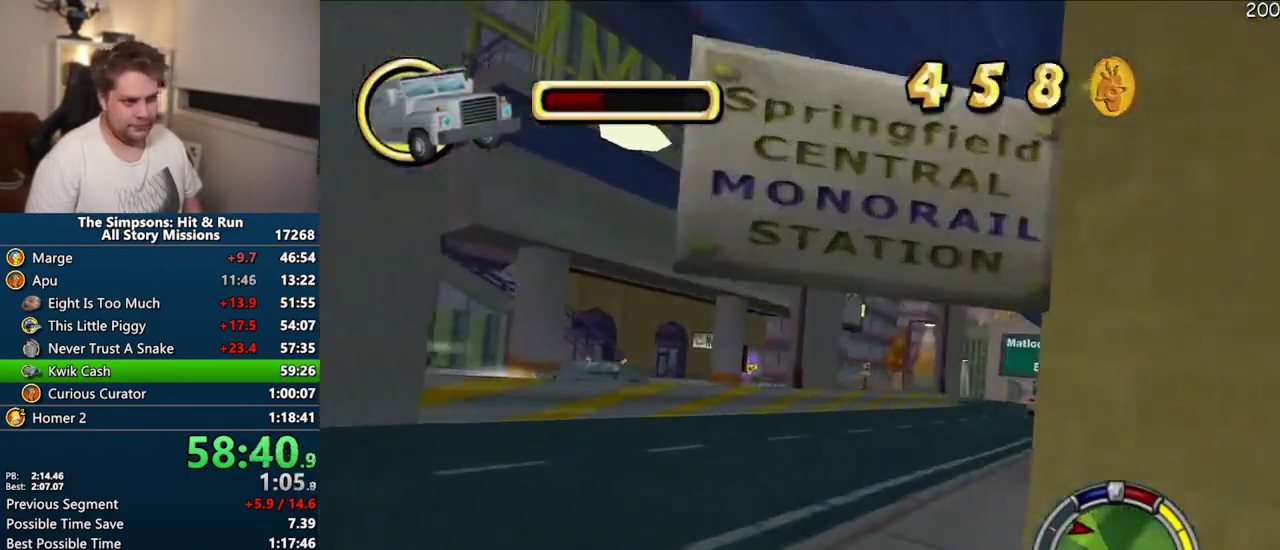
{"buttons": ["CROSS"], "left_stick": "center", "right_stick": "center", "events": [[217, "CIRCLE", "up"], [333, "CROSS", "down"], [483, "left_stick", "center"]]}
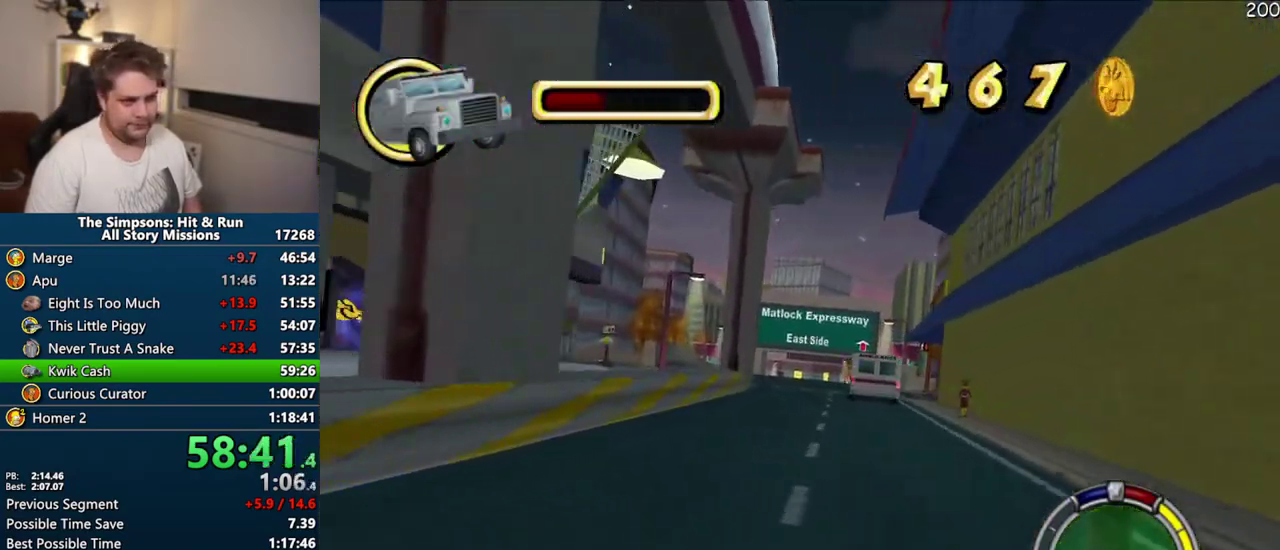
{"buttons": ["CROSS", "R1"], "left_stick": "center", "right_stick": "center", "events": [[367, "R1", "down"]]}
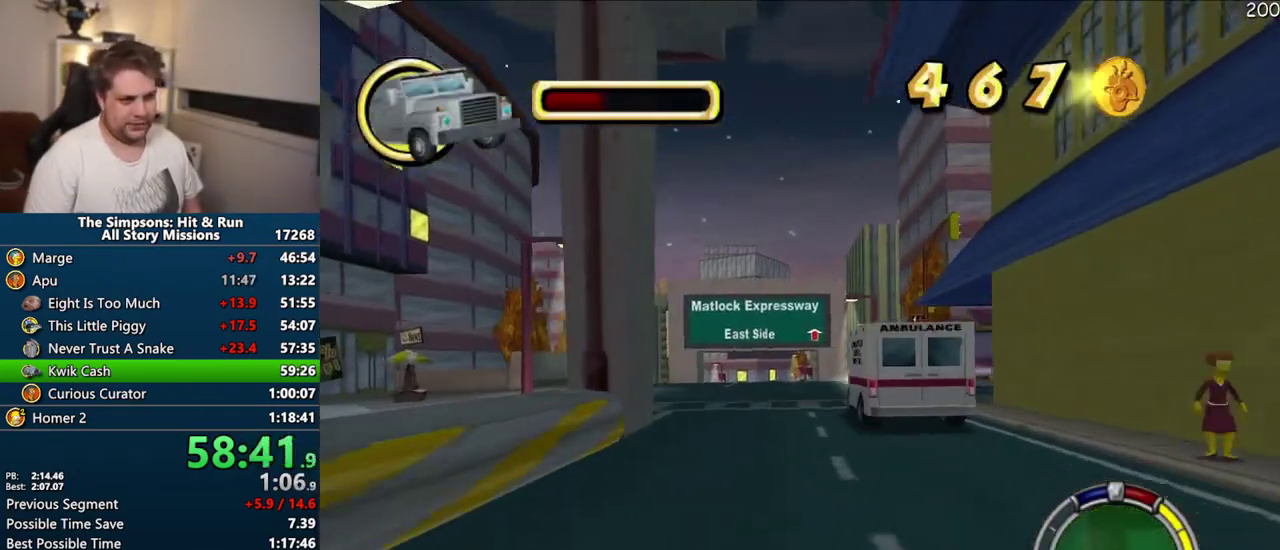
{"buttons": ["CIRCLE", "R1"], "left_stick": "center", "right_stick": "center", "events": [[50, "CROSS", "up"], [150, "CIRCLE", "down"]]}
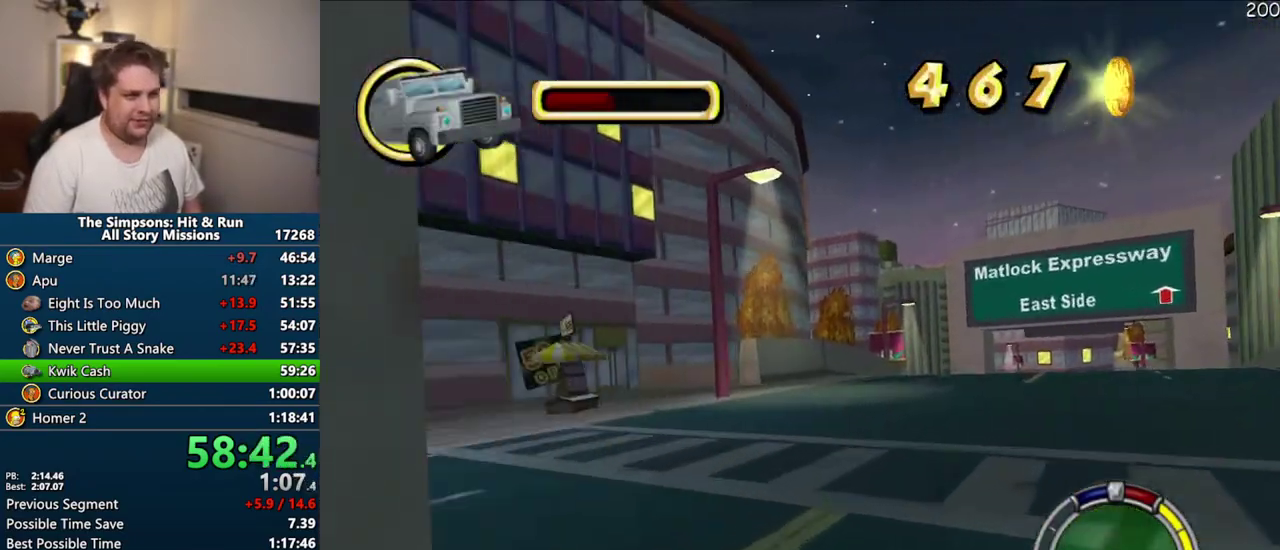
{"buttons": ["CROSS"], "left_stick": "center", "right_stick": "center", "events": [[133, "CIRCLE", "up"], [183, "R1", "up"], [433, "CROSS", "down"]]}
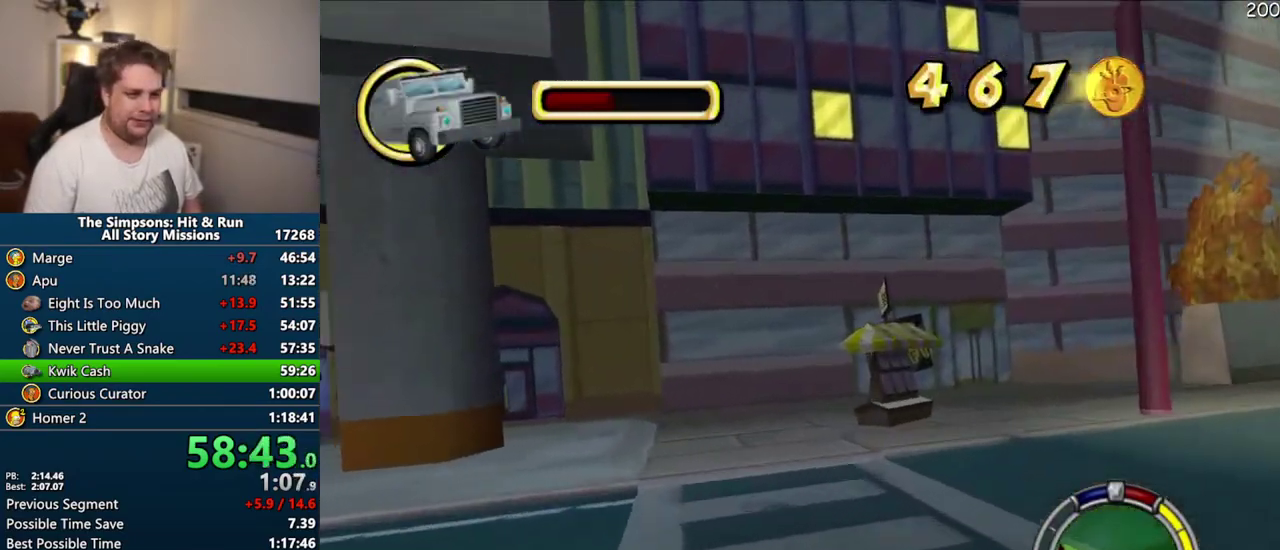
{"buttons": ["R1"], "left_stick": "right", "right_stick": "center", "events": [[67, "left_stick", "right"], [150, "R1", "down"], [333, "CROSS", "up"]]}
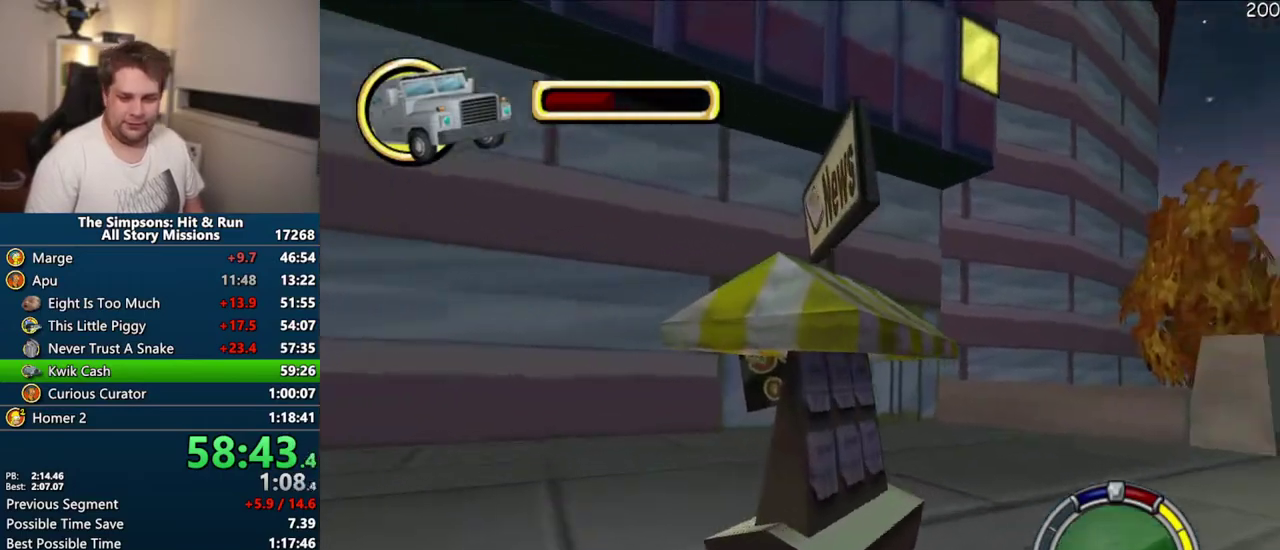
{"buttons": ["CROSS"], "left_stick": "right", "right_stick": "center", "events": [[300, "R1", "up"], [483, "CROSS", "down"]]}
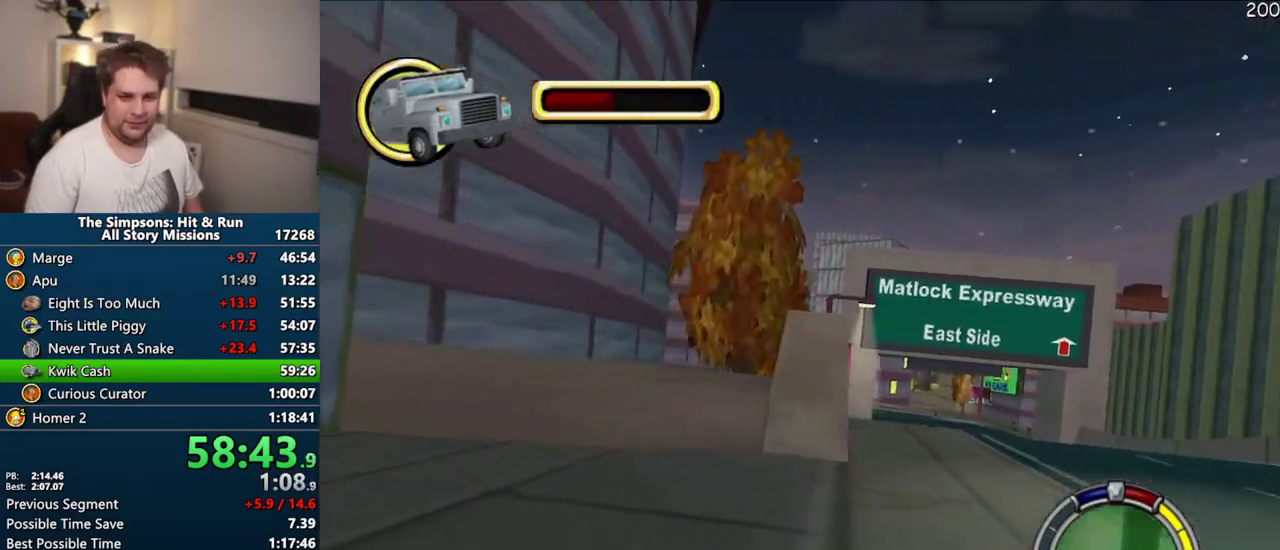
{"buttons": ["CROSS"], "left_stick": "center", "right_stick": "center", "events": [[233, "left_stick", "center"]]}
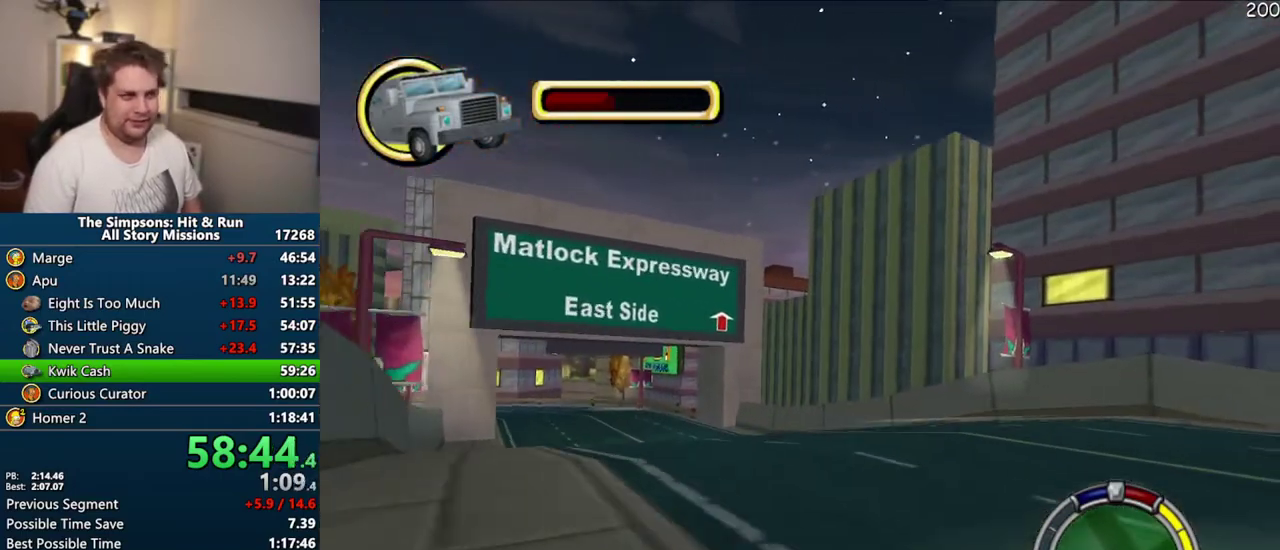
{"buttons": ["CROSS"], "left_stick": "center", "right_stick": "center", "events": []}
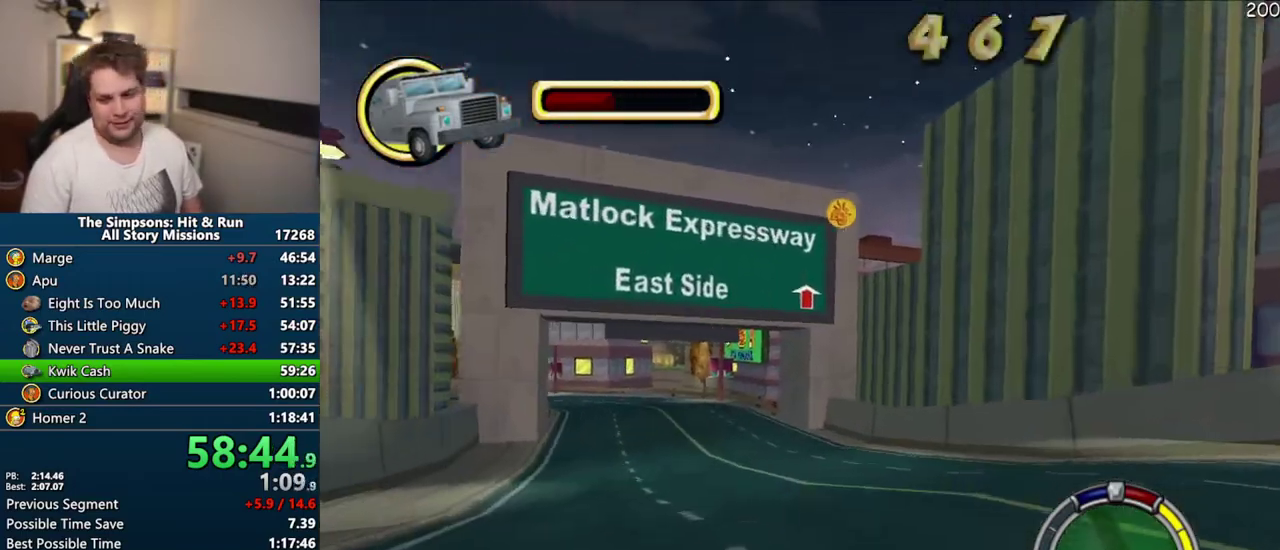
{"buttons": ["CROSS"], "left_stick": "center", "right_stick": "center", "events": []}
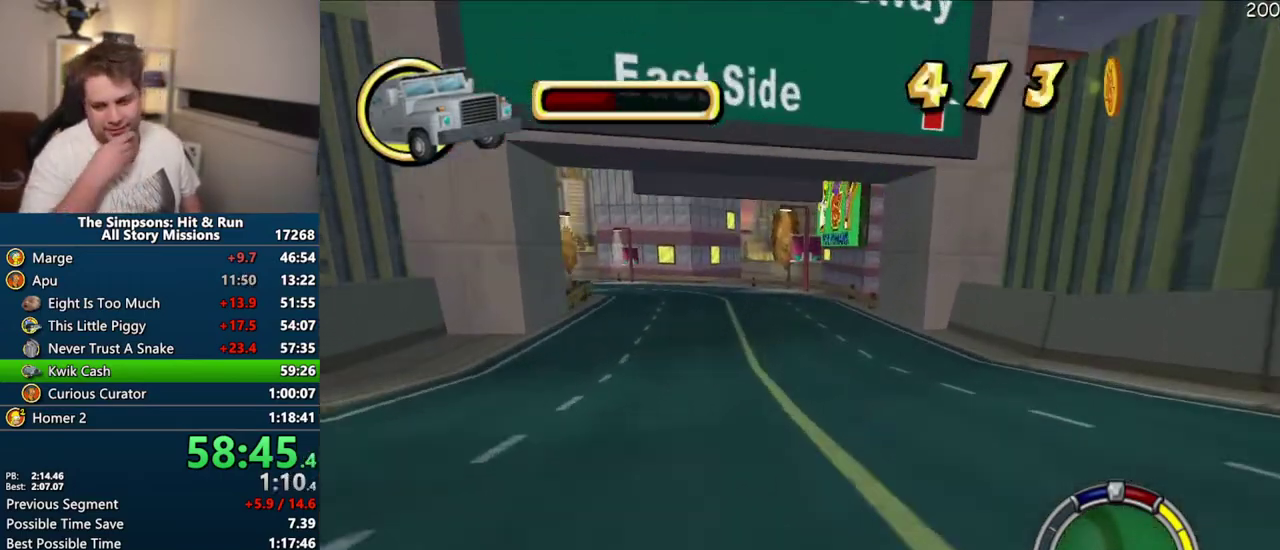
{"buttons": ["CROSS"], "left_stick": "center", "right_stick": "center", "events": []}
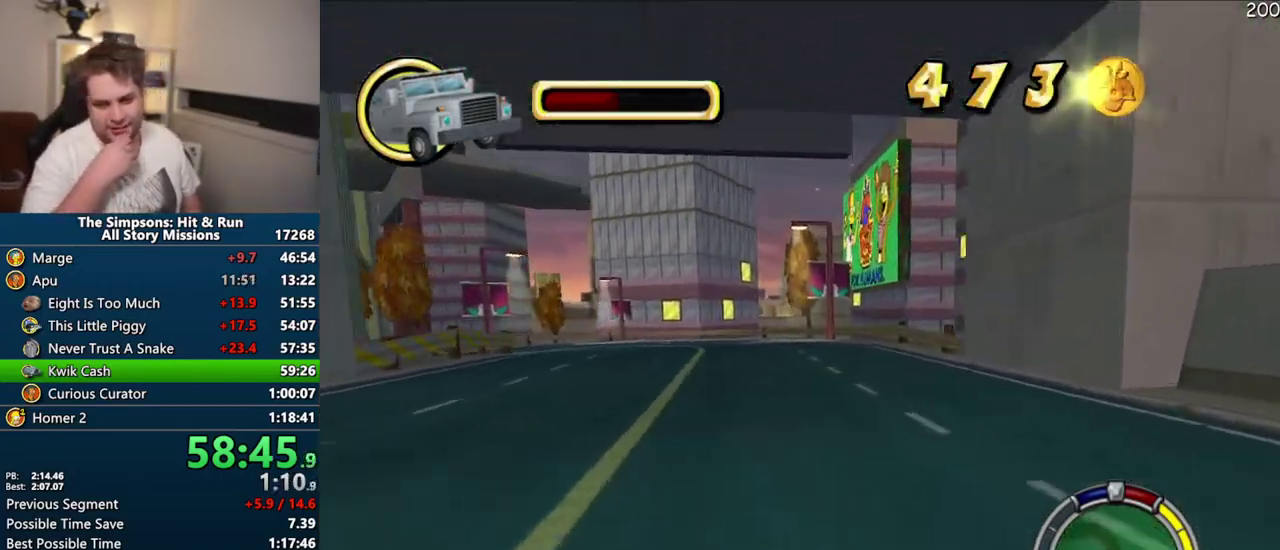
{"buttons": ["CROSS"], "left_stick": "center", "right_stick": "center", "events": []}
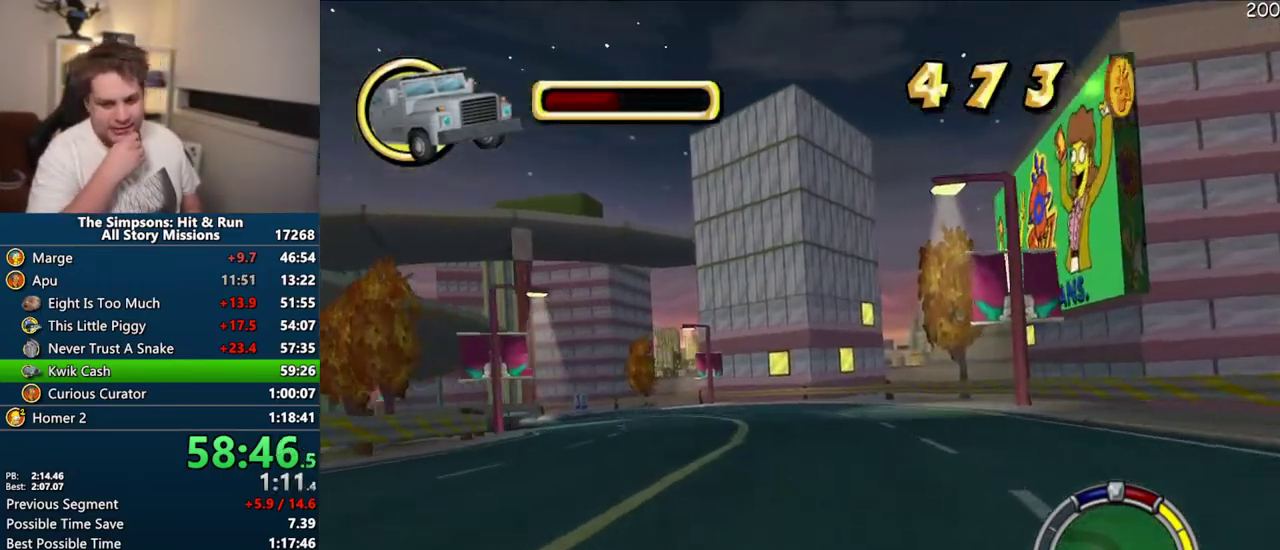
{"buttons": ["CROSS"], "left_stick": "center", "right_stick": "center", "events": []}
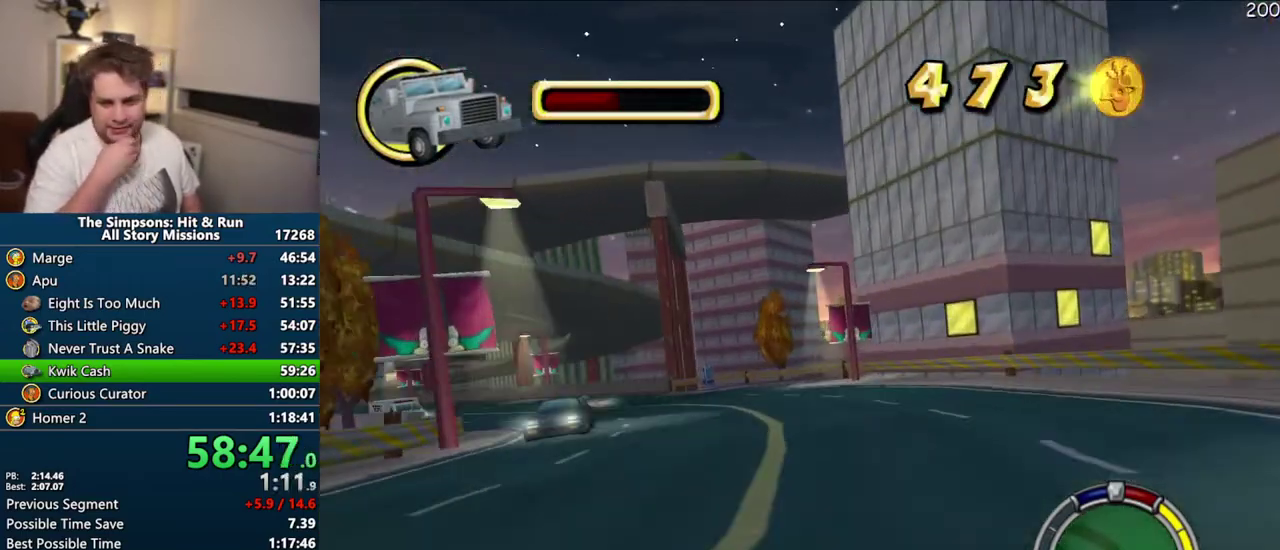
{"buttons": ["CROSS"], "left_stick": "center", "right_stick": "center", "events": []}
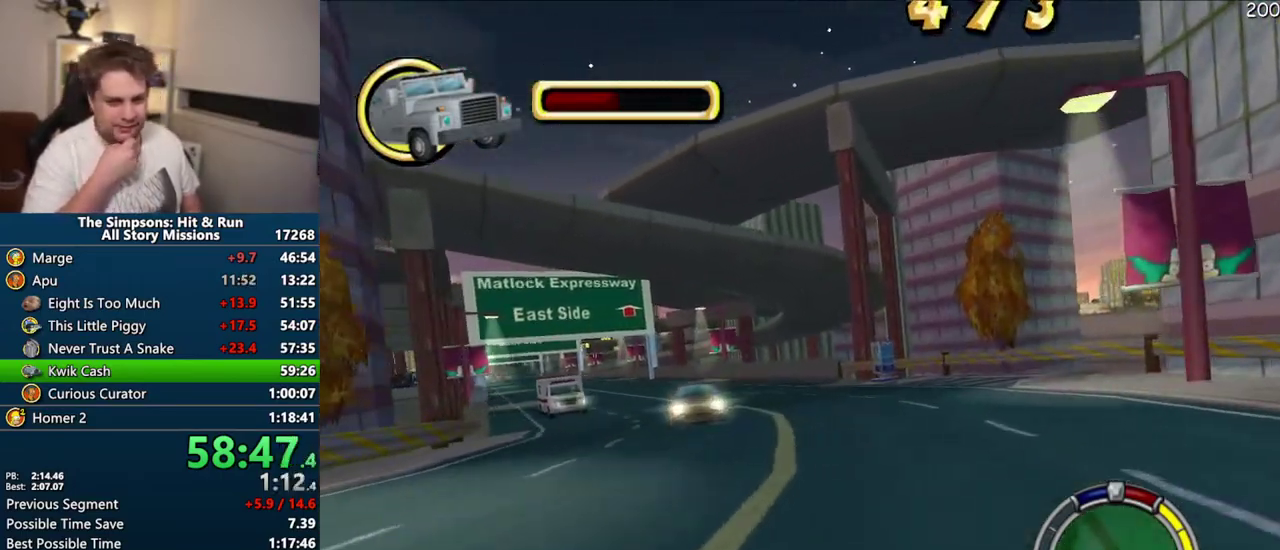
{"buttons": ["CROSS"], "left_stick": "center", "right_stick": "center", "events": []}
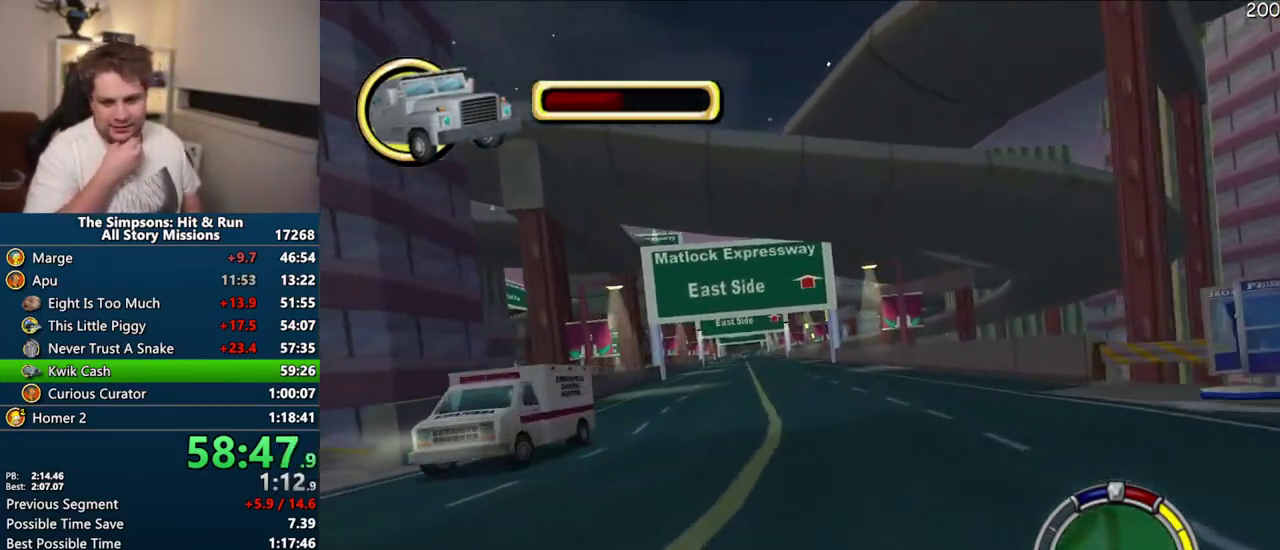
{"buttons": ["CROSS"], "left_stick": "center", "right_stick": "center", "events": []}
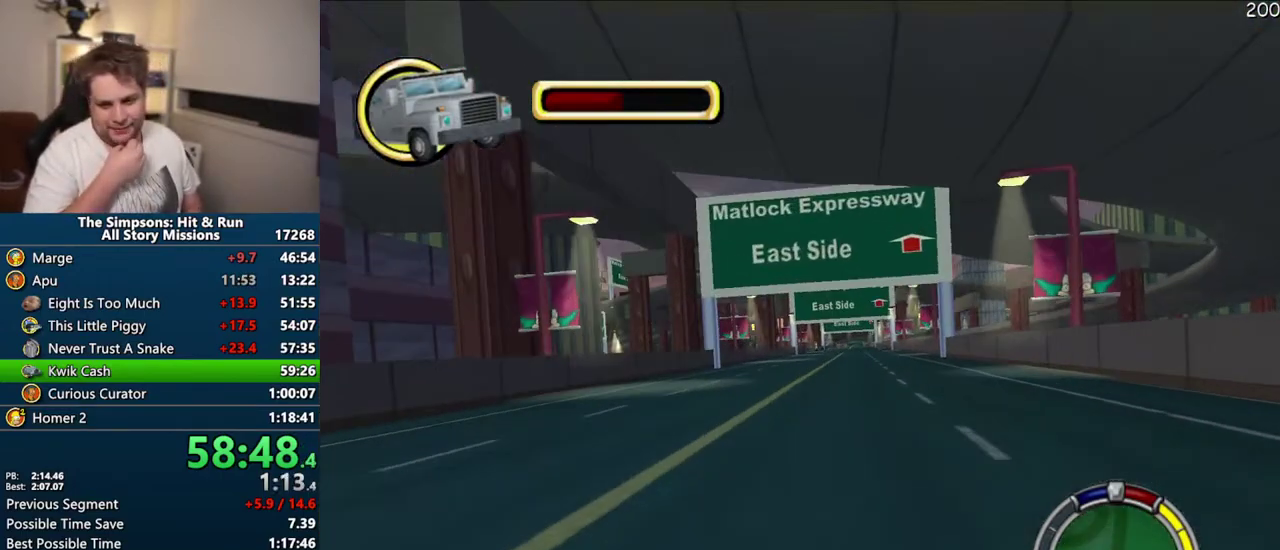
{"buttons": ["CROSS"], "left_stick": "center", "right_stick": "center", "events": []}
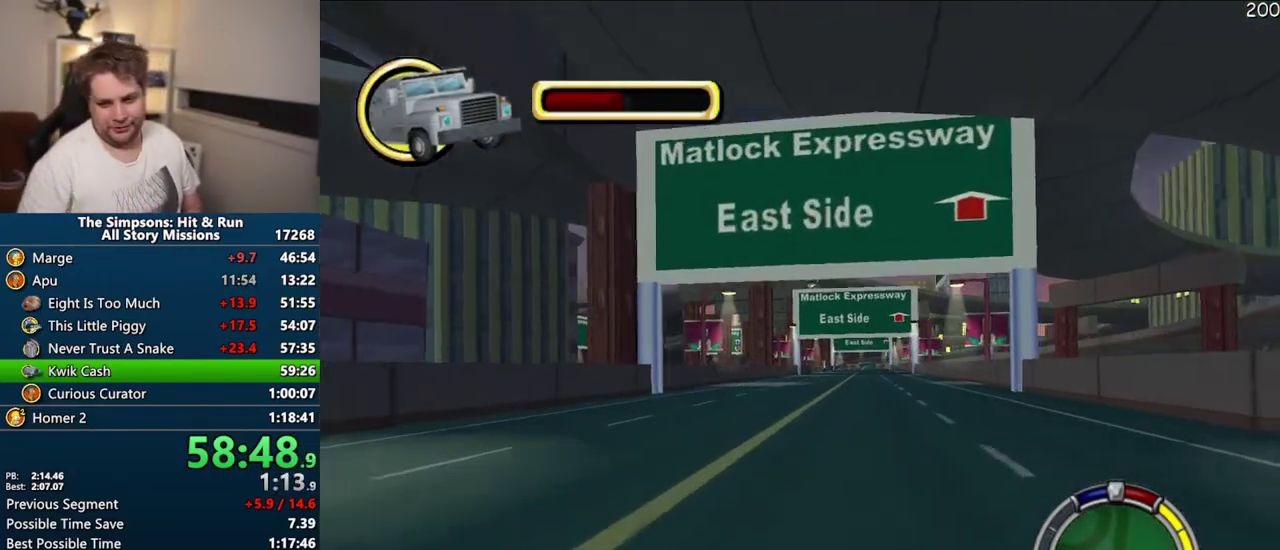
{"buttons": ["CROSS"], "left_stick": "center", "right_stick": "center", "events": [[283, "left_stick", "right"], [383, "left_stick", "center"]]}
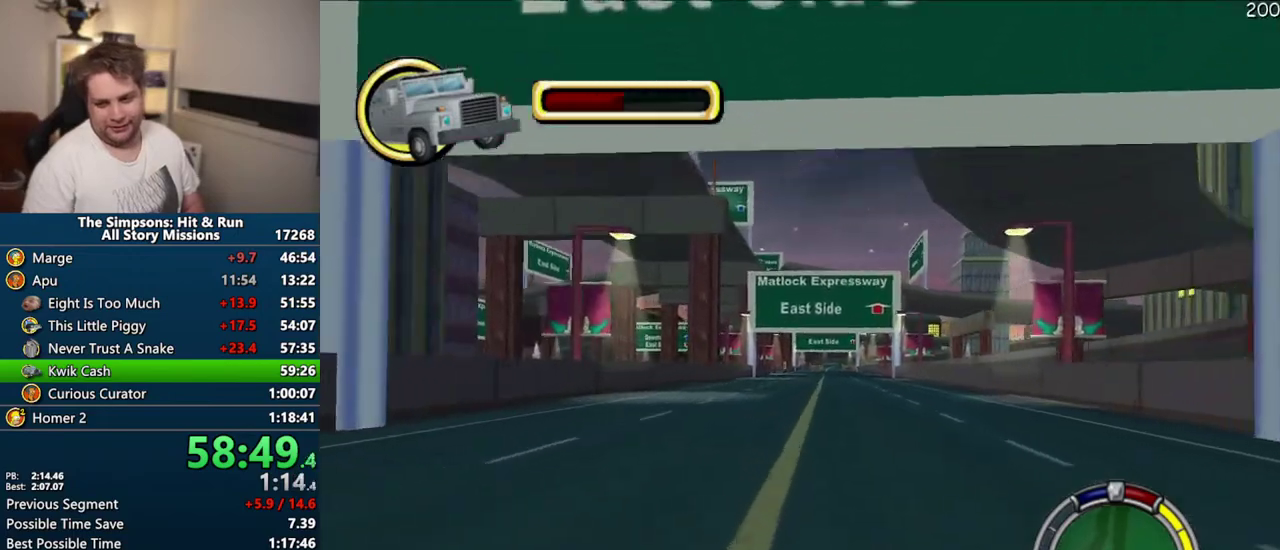
{"buttons": ["CROSS"], "left_stick": "center", "right_stick": "center", "events": []}
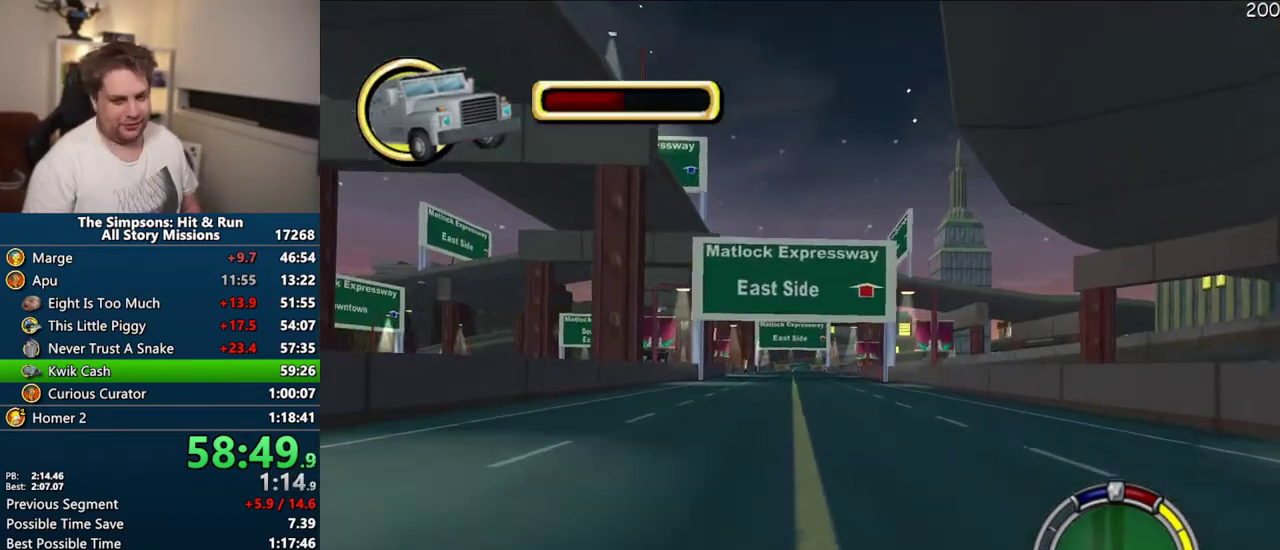
{"buttons": ["CROSS"], "left_stick": "center", "right_stick": "center", "events": []}
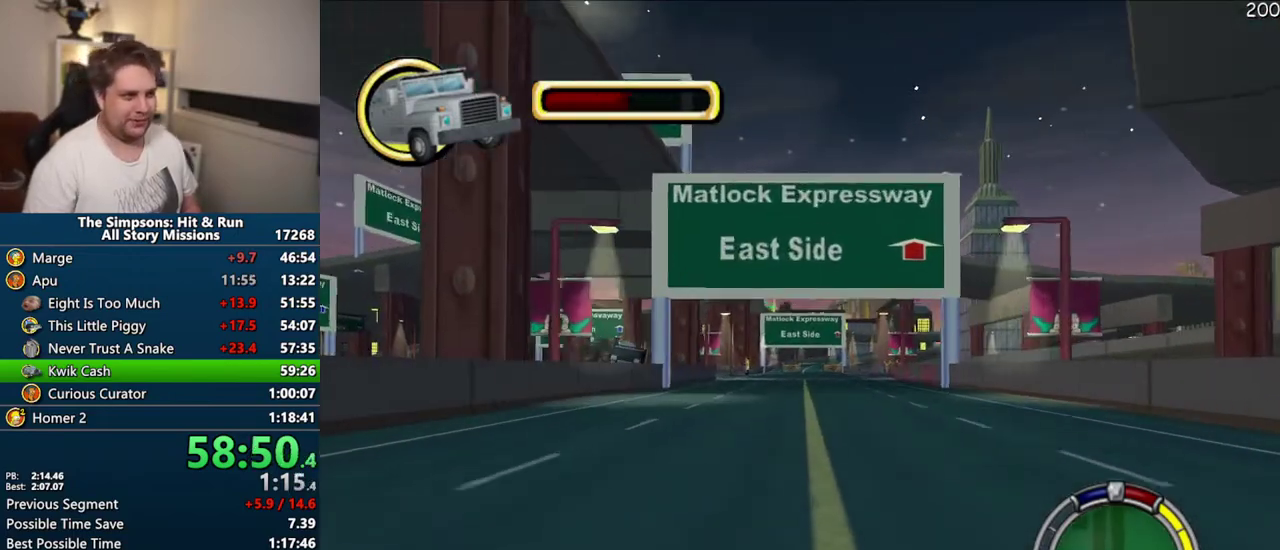
{"buttons": ["CROSS"], "left_stick": "right", "right_stick": "center", "events": [[400, "left_stick", "right"]]}
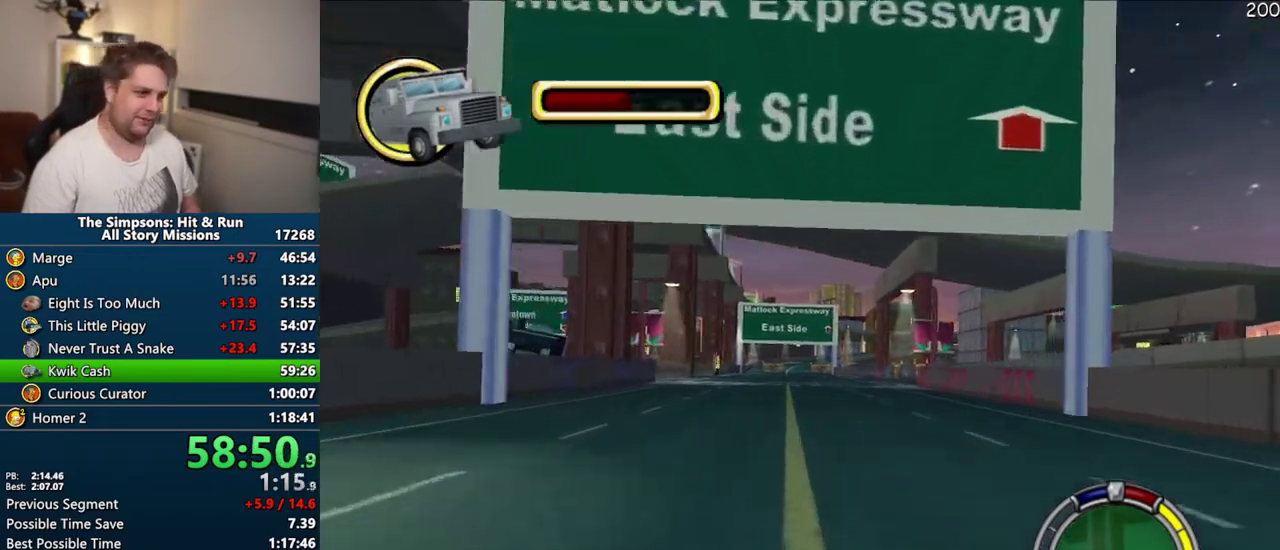
{"buttons": ["CROSS", "R1"], "left_stick": "center", "right_stick": "center", "events": [[50, "R1", "down"], [117, "left_stick", "center"]]}
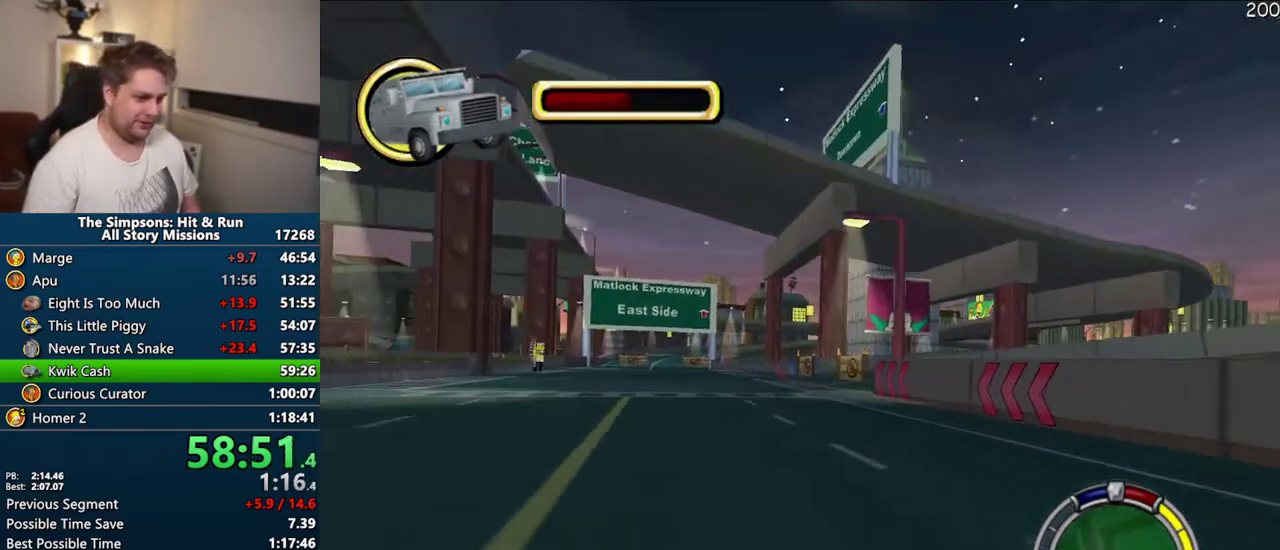
{"buttons": ["R1"], "left_stick": "center", "right_stick": "center", "events": [[50, "CROSS", "up"], [83, "left_stick", "right"], [150, "left_stick", "center"], [350, "left_stick", "right"], [450, "left_stick", "center"]]}
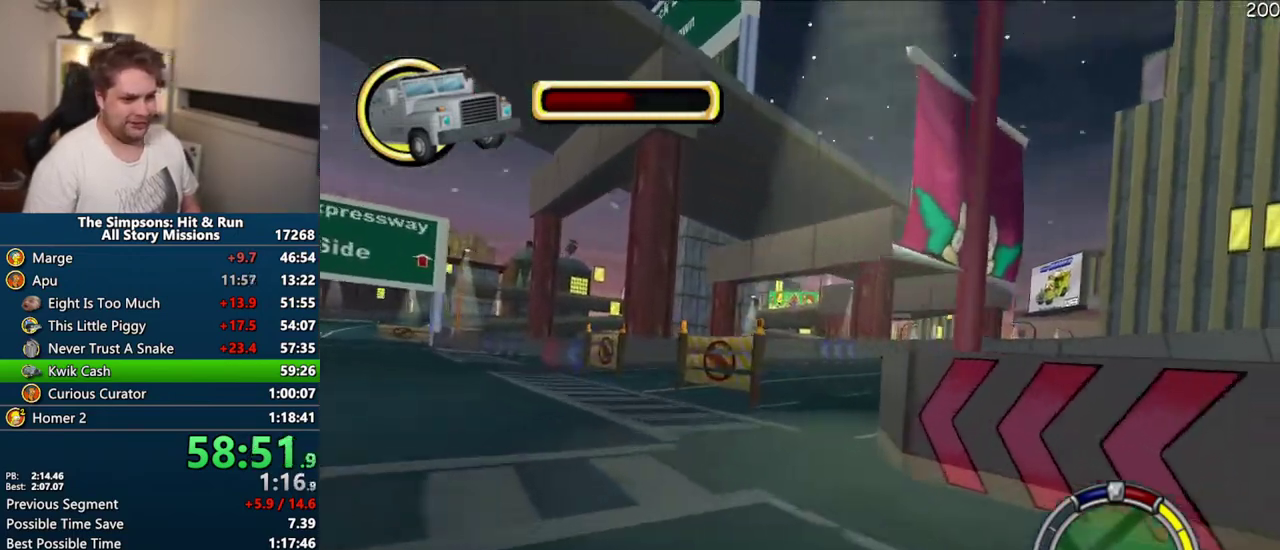
{"buttons": ["CROSS"], "left_stick": "center", "right_stick": "center", "events": [[83, "left_stick", "right"], [183, "R1", "up"], [217, "left_stick", "center"], [333, "left_stick", "right"], [400, "left_stick", "center"], [433, "CROSS", "down"]]}
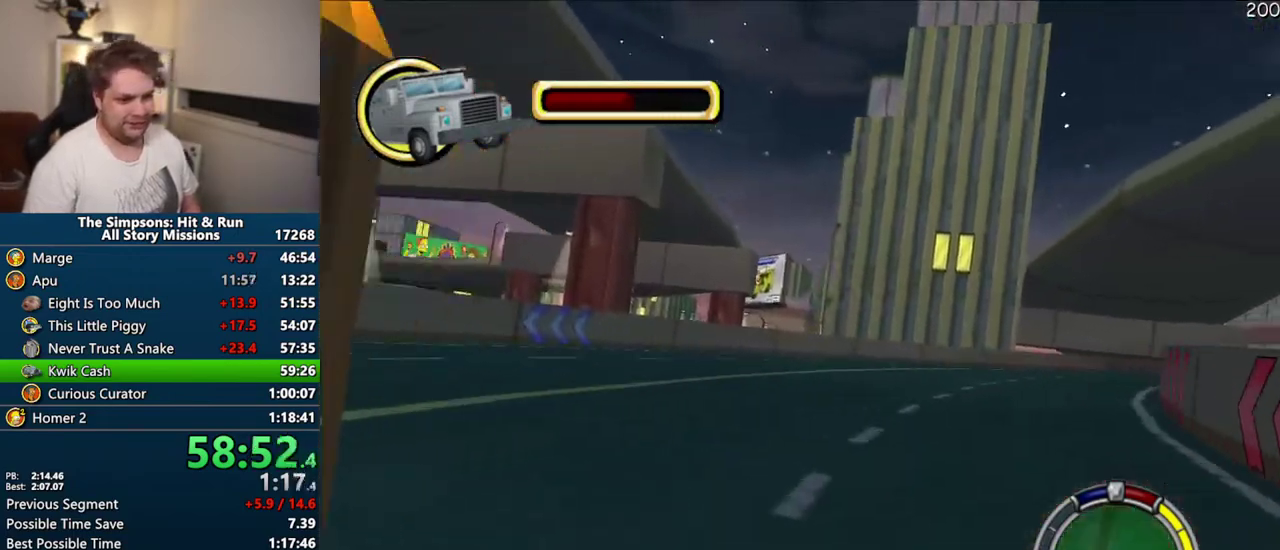
{"buttons": ["CROSS"], "left_stick": "right", "right_stick": "center", "events": [[33, "left_stick", "right"]]}
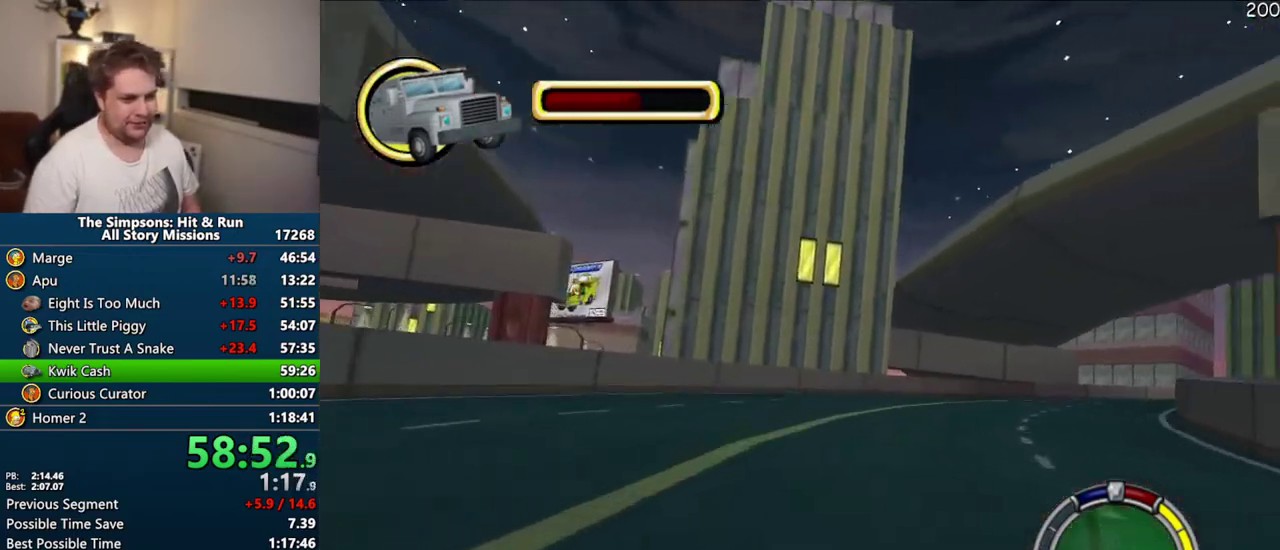
{"buttons": ["CROSS"], "left_stick": "center", "right_stick": "center", "events": [[250, "left_stick", "center"]]}
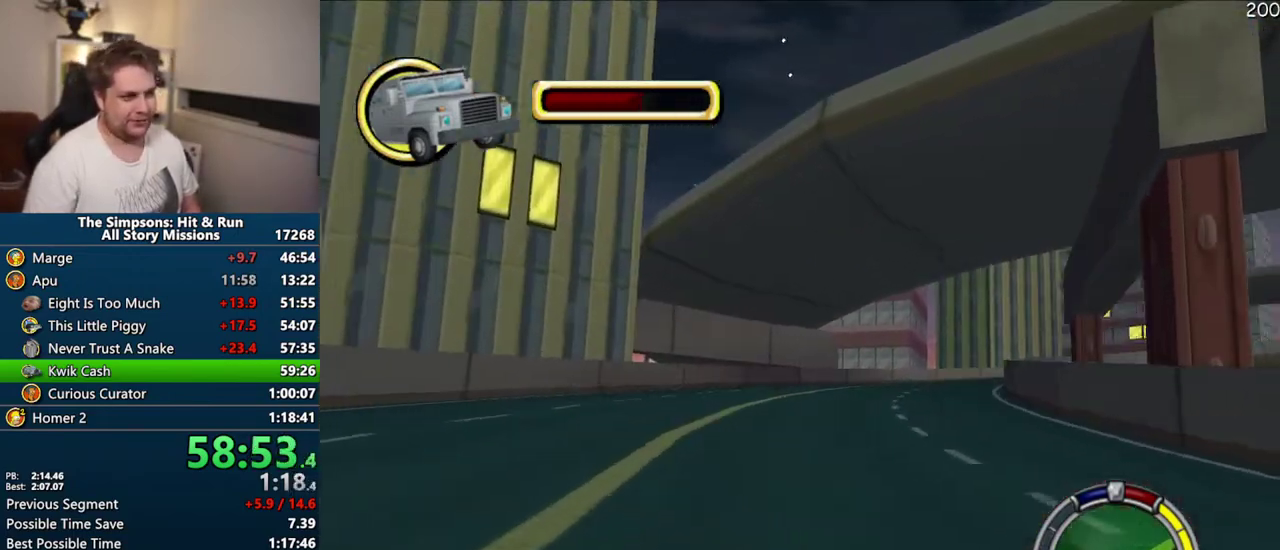
{"buttons": ["CROSS"], "left_stick": "center", "right_stick": "center", "events": [[17, "left_stick", "right"], [300, "left_stick", "center"]]}
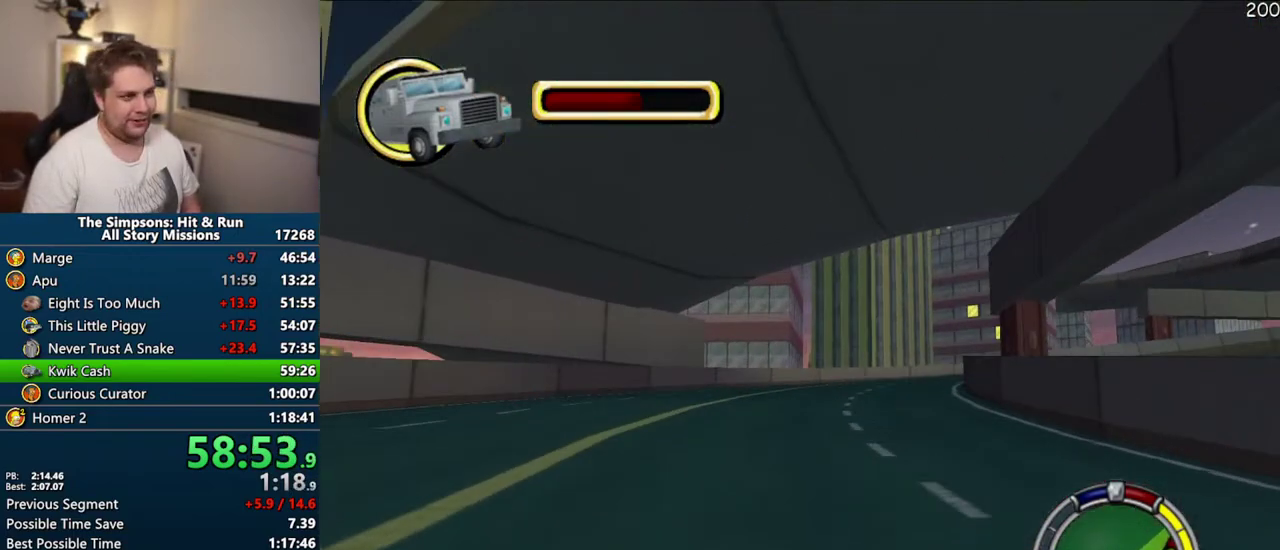
{"buttons": ["CROSS"], "left_stick": "right", "right_stick": "center", "events": [[150, "left_stick", "right"]]}